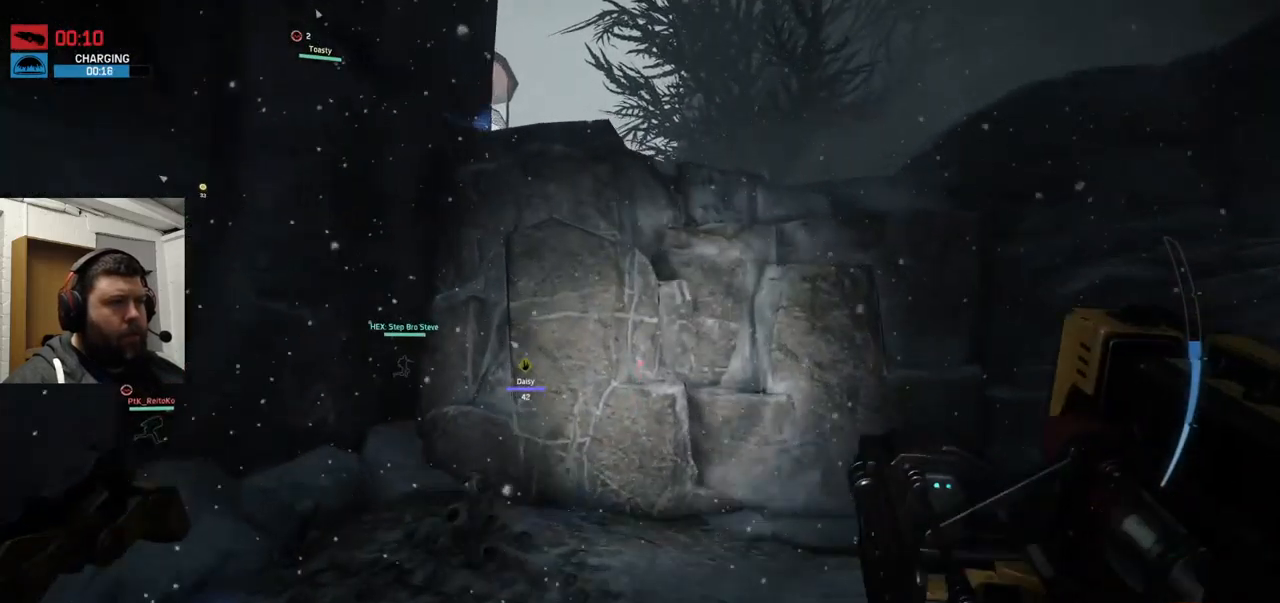
Gameplay with a controller (PlayStation layout); each line is a JSON object with the inputs held at the frame after it. "events" lists button and stick changes between this image and that frame as [ms after this image, input, new state], when the widget could be followed in between.
{"buttons": ["CROSS"], "left_stick": "up", "right_stick": "center", "events": []}
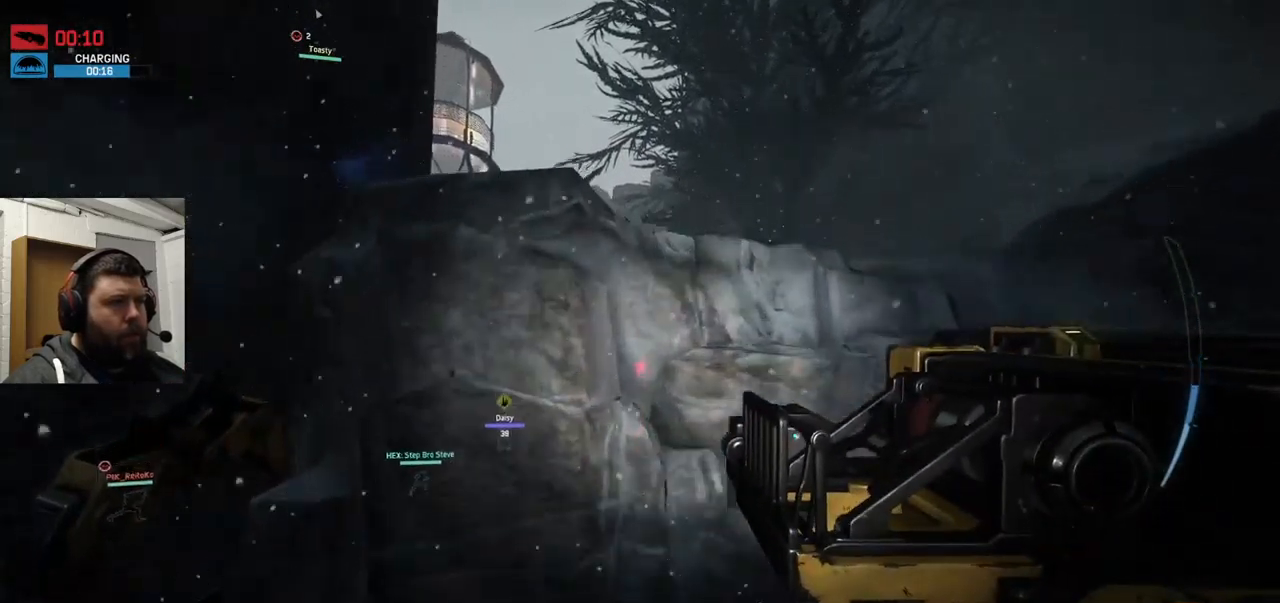
{"buttons": ["CROSS"], "left_stick": "up", "right_stick": "center", "events": []}
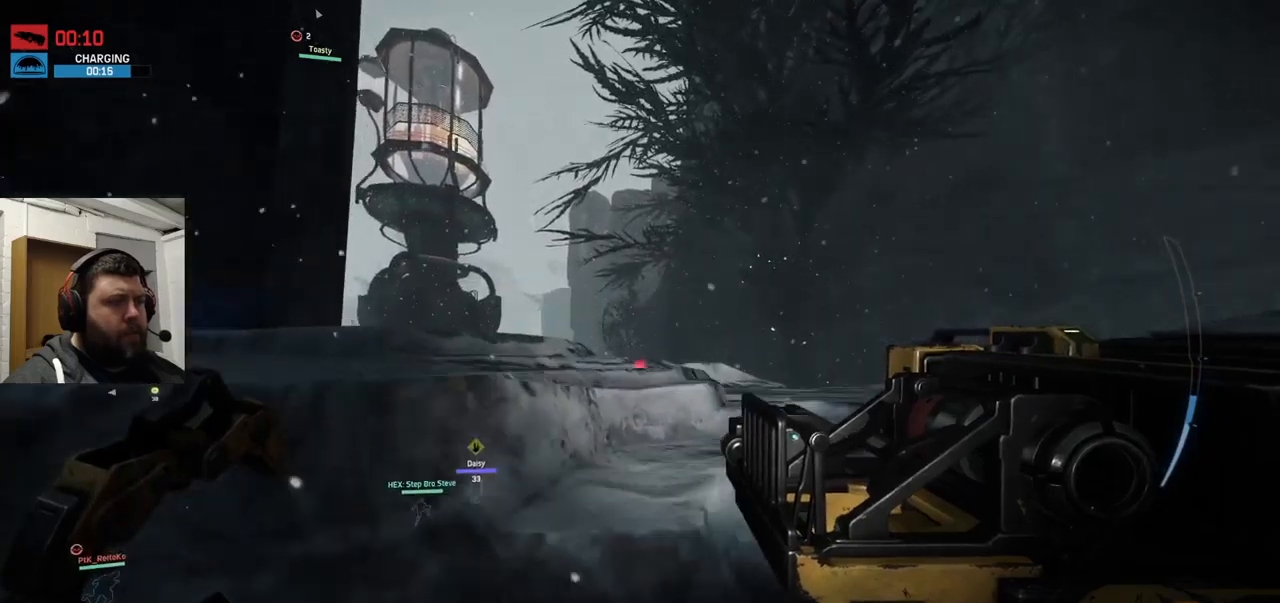
{"buttons": [], "left_stick": "up", "right_stick": "up-left", "events": [[150, "CROSS", "up"], [367, "right_stick", "up-left"]]}
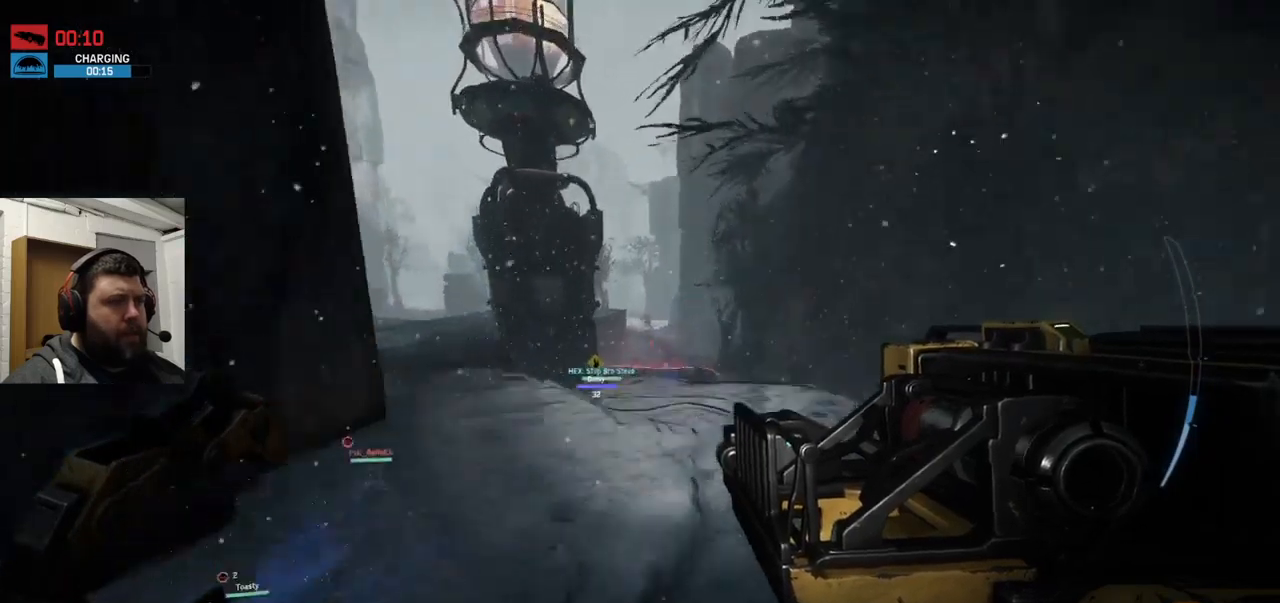
{"buttons": [], "left_stick": "up", "right_stick": "center", "events": [[50, "right_stick", "center"]]}
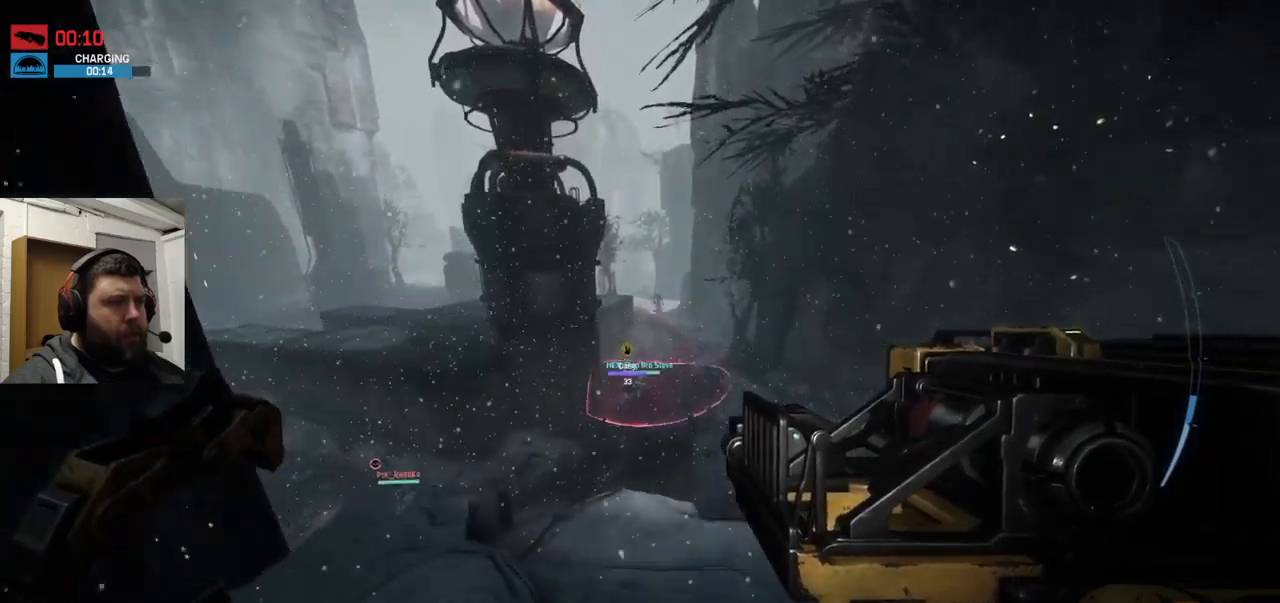
{"buttons": [], "left_stick": "up", "right_stick": "down", "events": [[500, "right_stick", "down"]]}
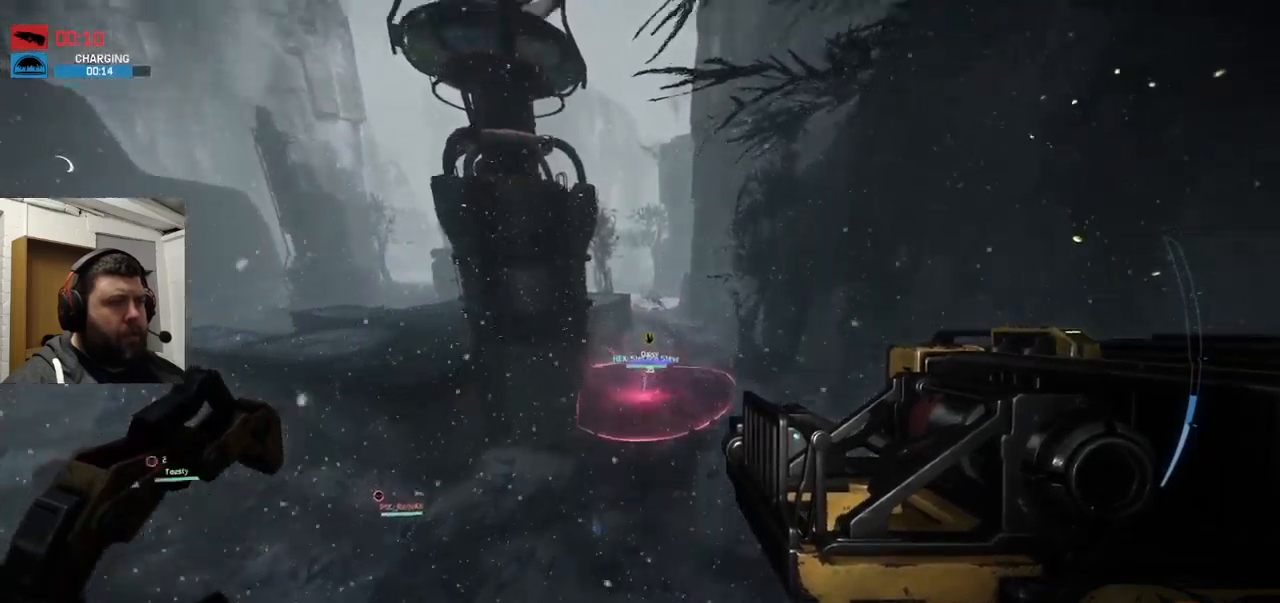
{"buttons": [], "left_stick": "up", "right_stick": "center", "events": [[84, "right_stick", "center"], [100, "R2", "down"], [250, "R2", "up"]]}
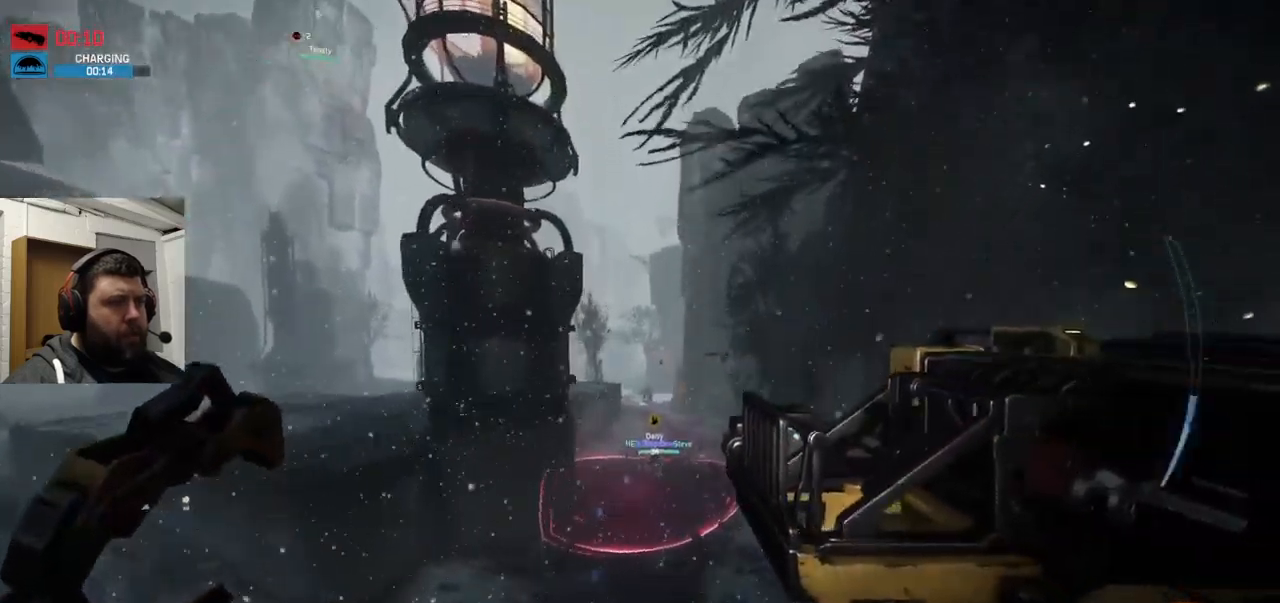
{"buttons": ["R3"], "left_stick": "up", "right_stick": "center", "events": [[167, "R3", "down"], [250, "R3", "up"], [250, "right_stick", "up"], [467, "R3", "down"], [467, "right_stick", "center"]]}
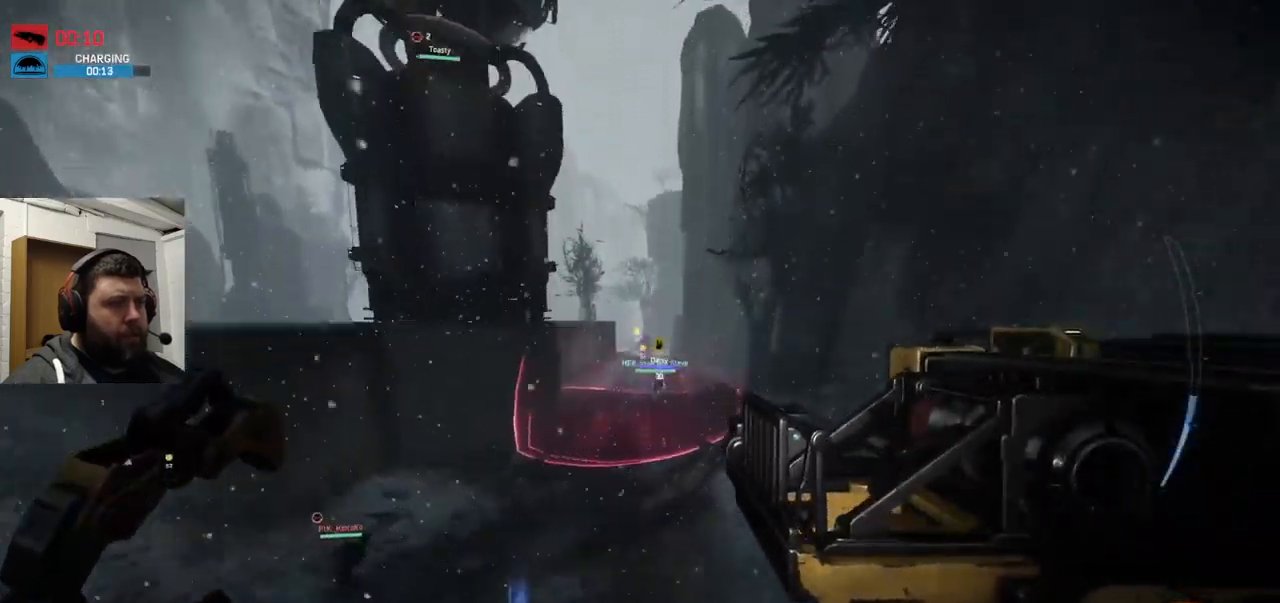
{"buttons": [], "left_stick": "up", "right_stick": "down-right", "events": [[50, "R3", "up"], [117, "R3", "down"], [200, "R3", "up"], [434, "right_stick", "down-right"]]}
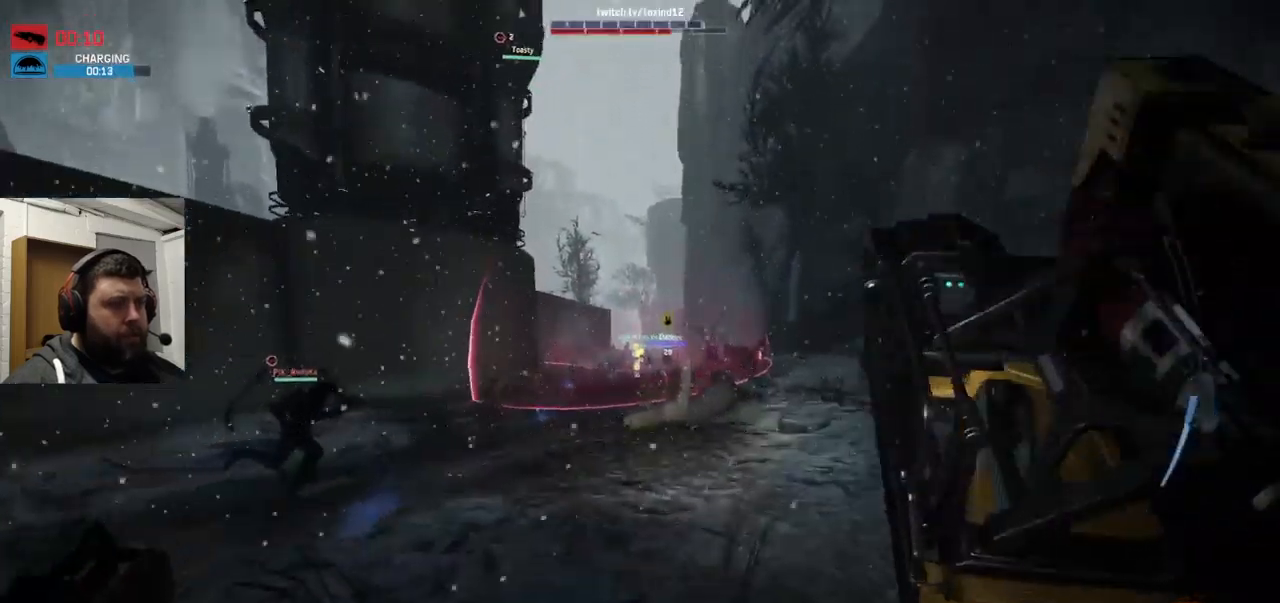
{"buttons": [], "left_stick": "up", "right_stick": "center", "events": [[34, "right_stick", "center"]]}
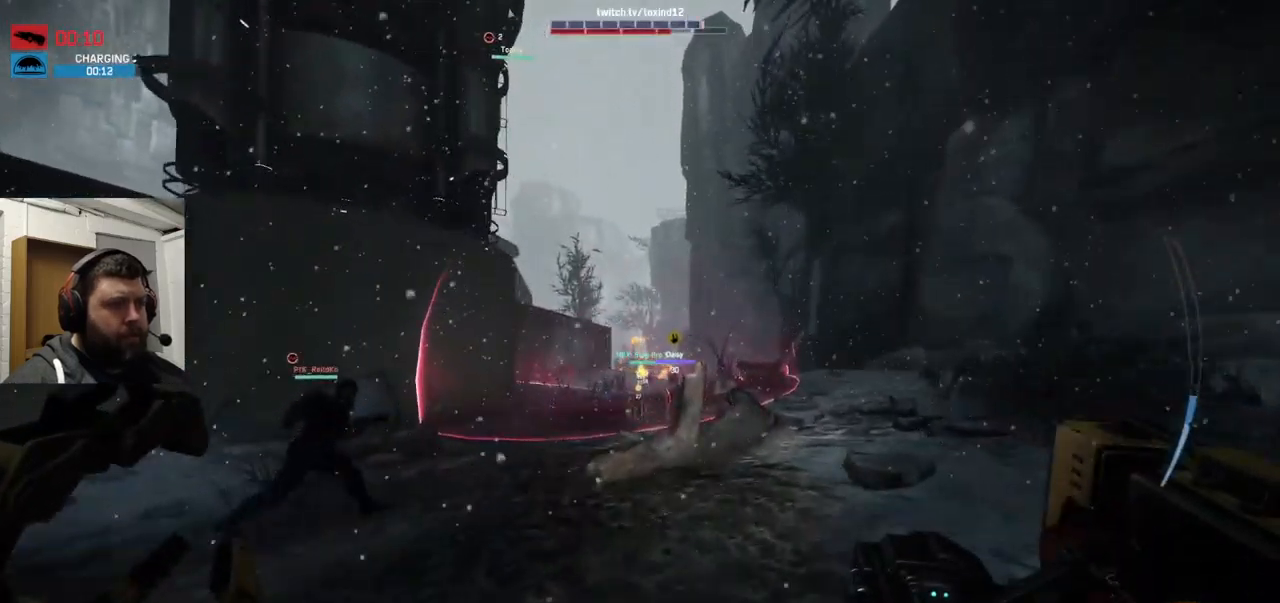
{"buttons": ["R2"], "left_stick": "up", "right_stick": "center", "events": [[350, "R2", "down"]]}
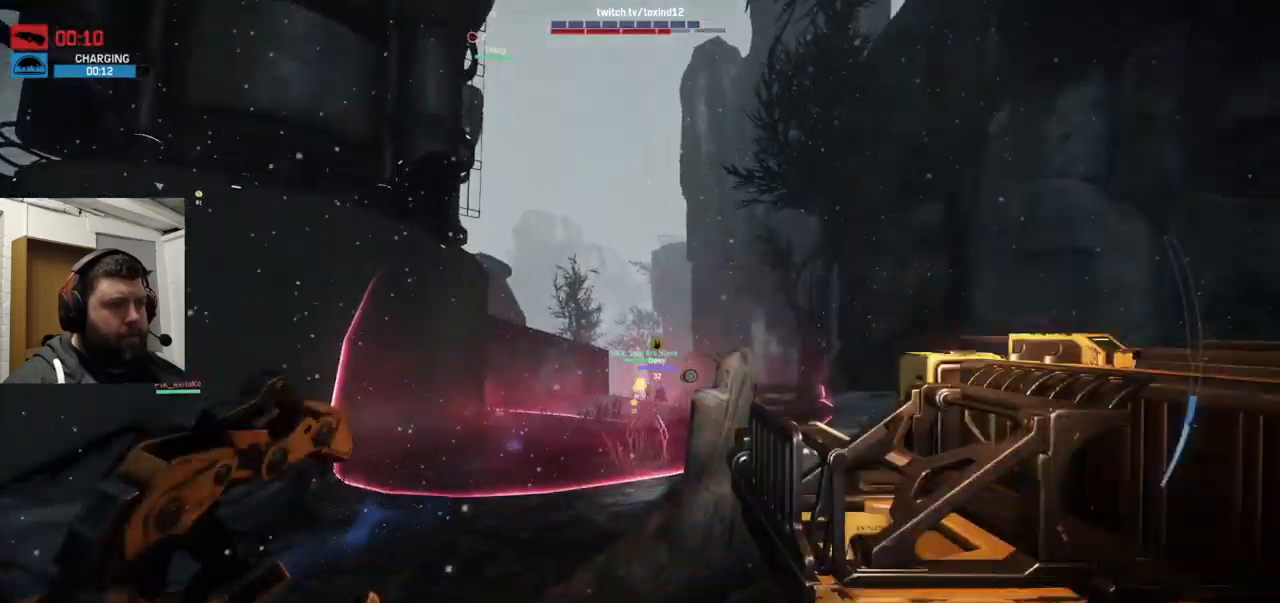
{"buttons": ["CROSS"], "left_stick": "up", "right_stick": "center", "events": [[167, "R2", "up"], [450, "CROSS", "down"]]}
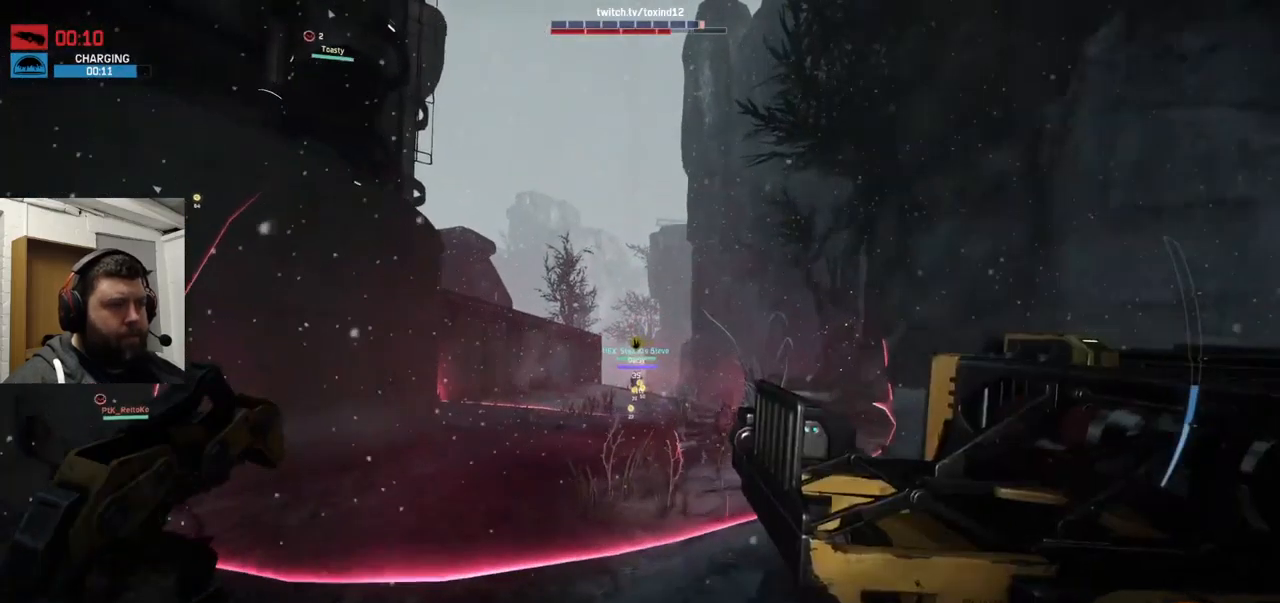
{"buttons": ["CROSS"], "left_stick": "up", "right_stick": "center", "events": [[17, "CROSS", "up"], [233, "CROSS", "down"], [350, "CROSS", "up"], [400, "CROSS", "down"]]}
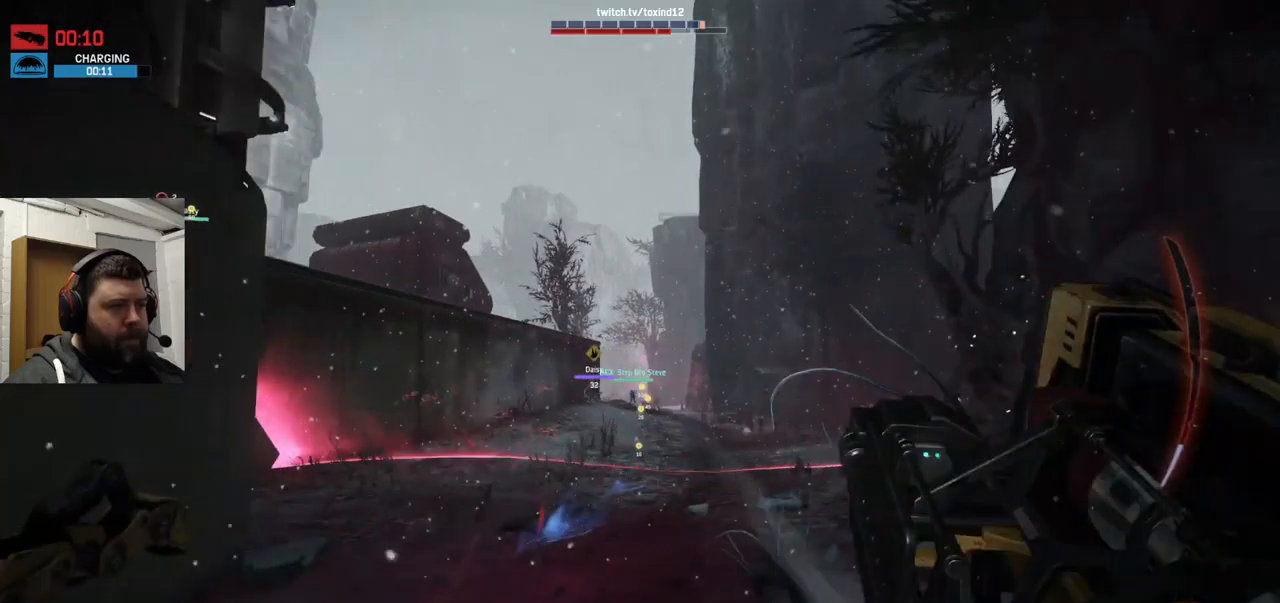
{"buttons": [], "left_stick": "up", "right_stick": "center", "events": [[33, "CROSS", "up"]]}
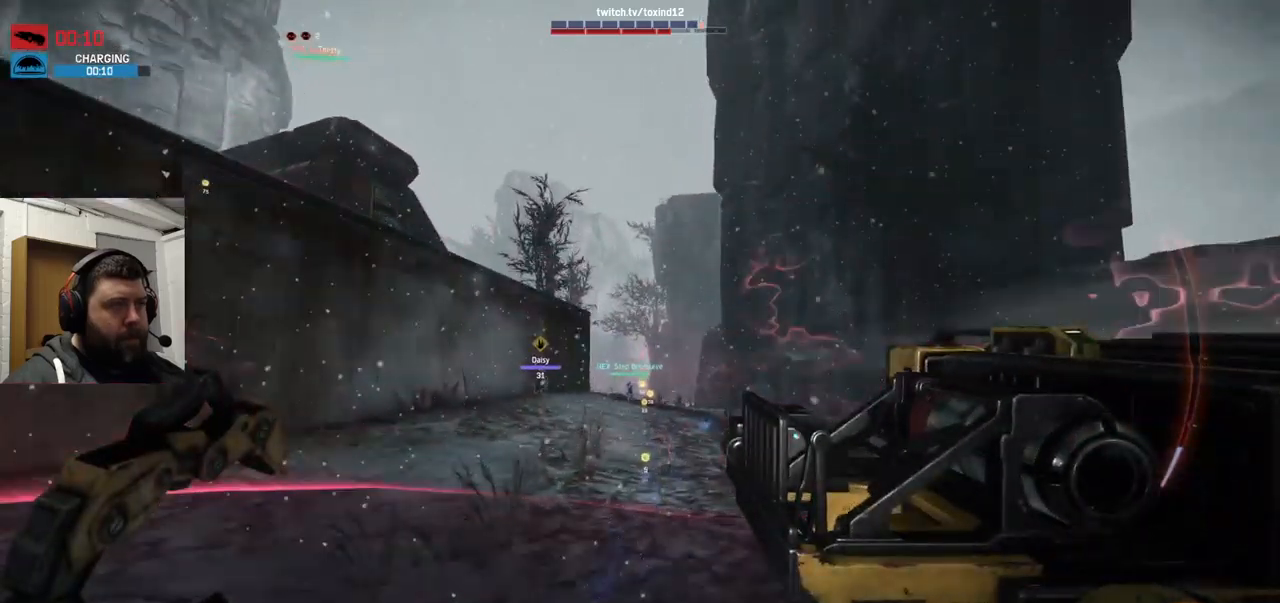
{"buttons": ["CROSS"], "left_stick": "up", "right_stick": "center", "events": [[266, "CROSS", "down"]]}
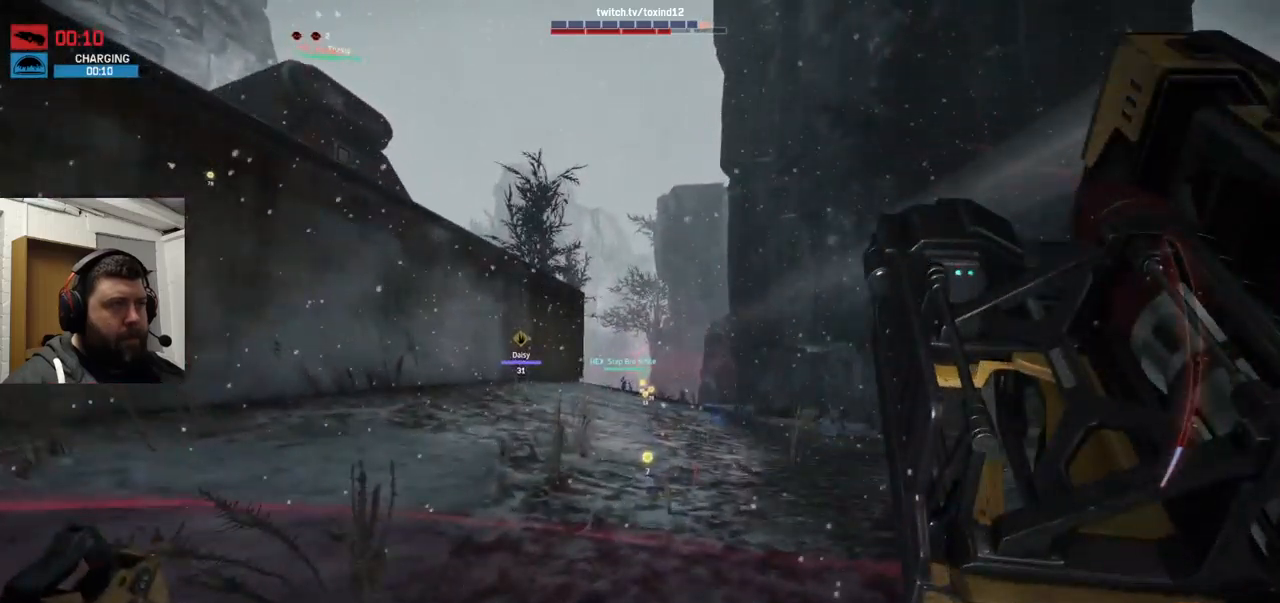
{"buttons": [], "left_stick": "up", "right_stick": "center", "events": [[466, "CROSS", "up"]]}
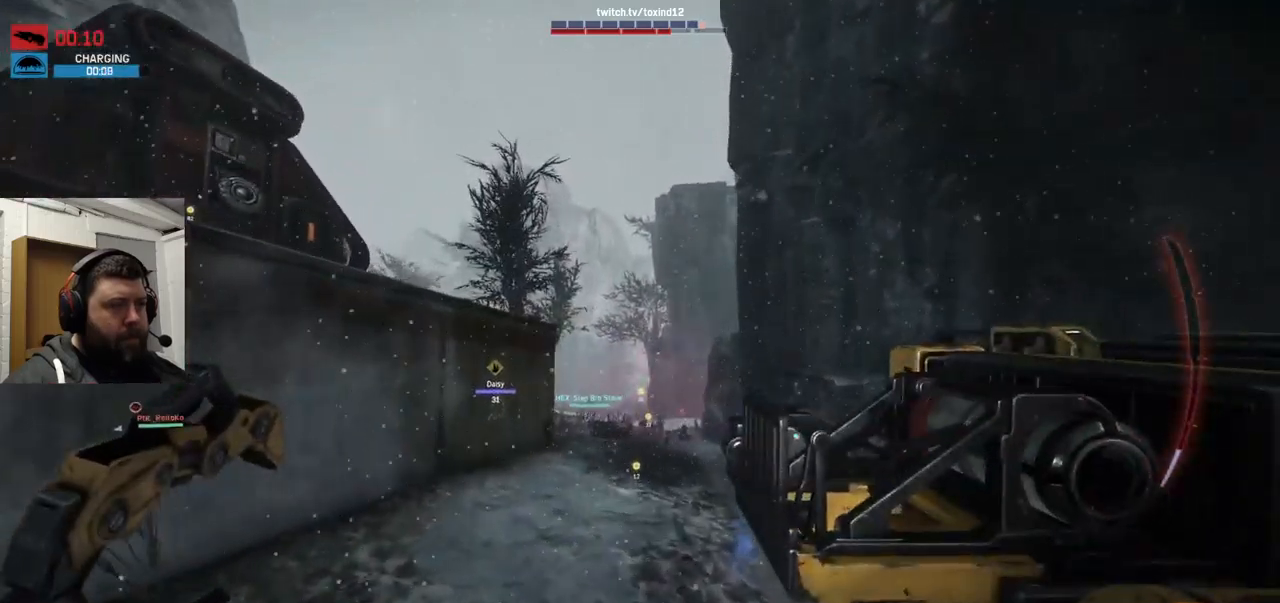
{"buttons": [], "left_stick": "up", "right_stick": "center", "events": []}
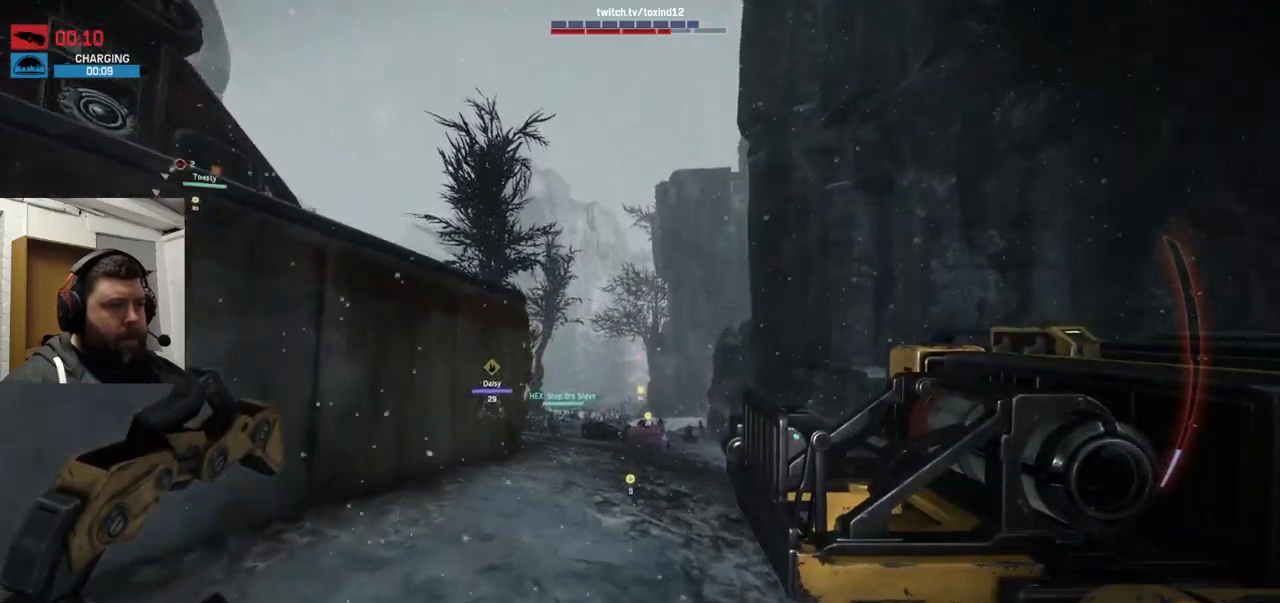
{"buttons": [], "left_stick": "up", "right_stick": "center", "events": []}
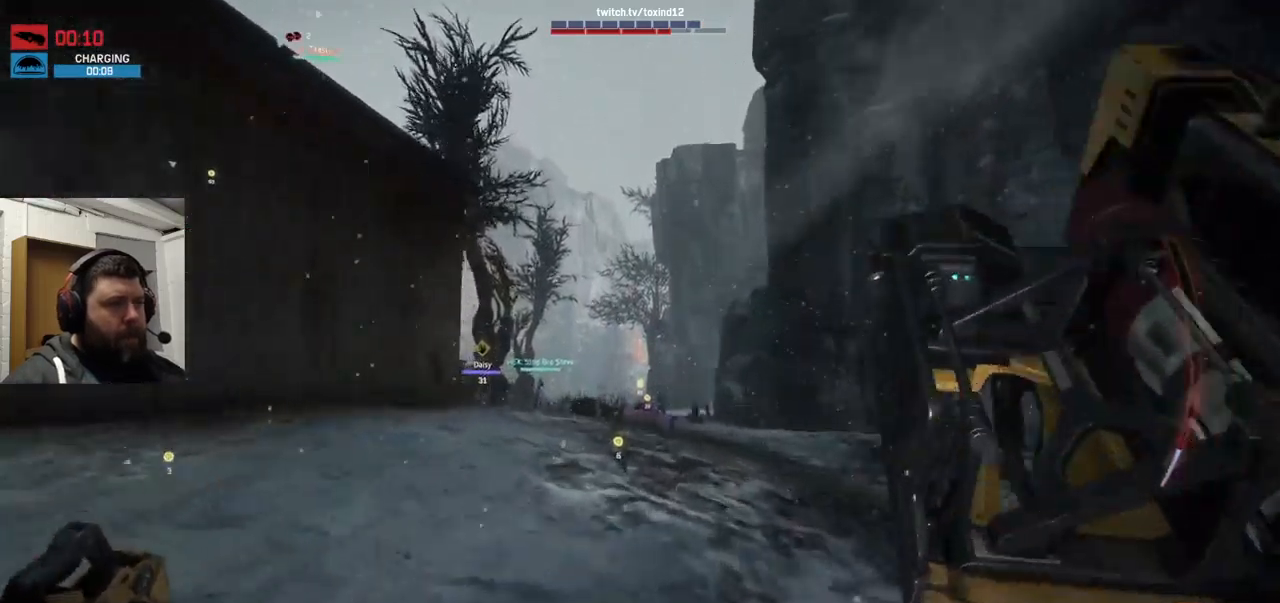
{"buttons": [], "left_stick": "up", "right_stick": "center", "events": [[183, "right_stick", "left"], [450, "right_stick", "center"]]}
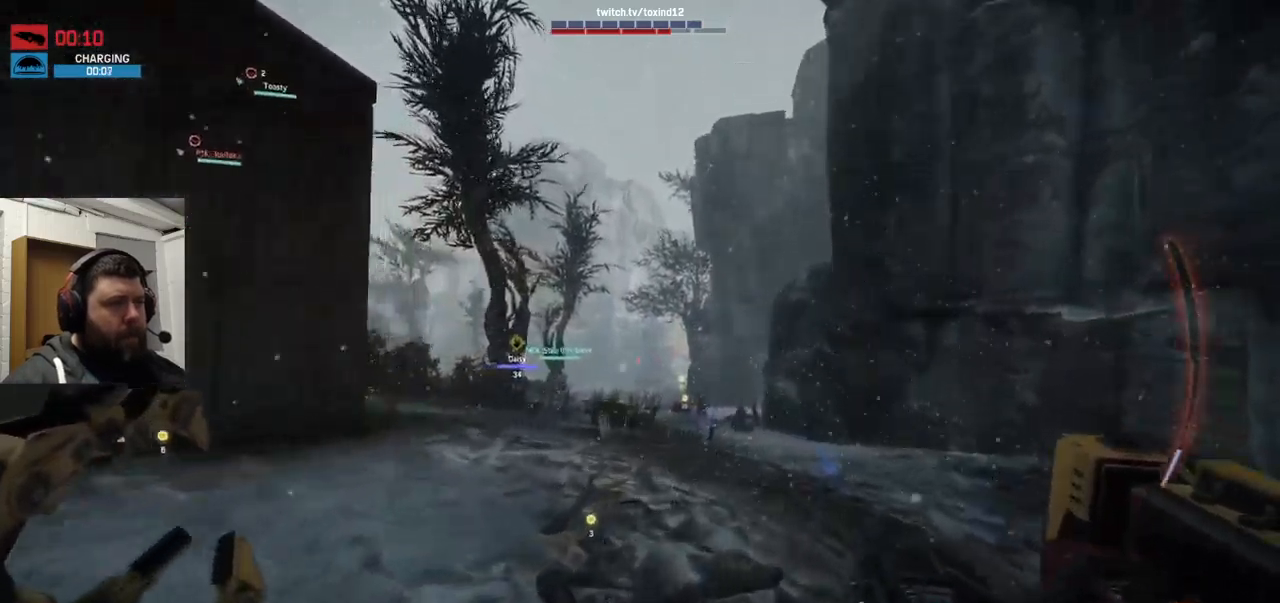
{"buttons": [], "left_stick": "up", "right_stick": "center", "events": []}
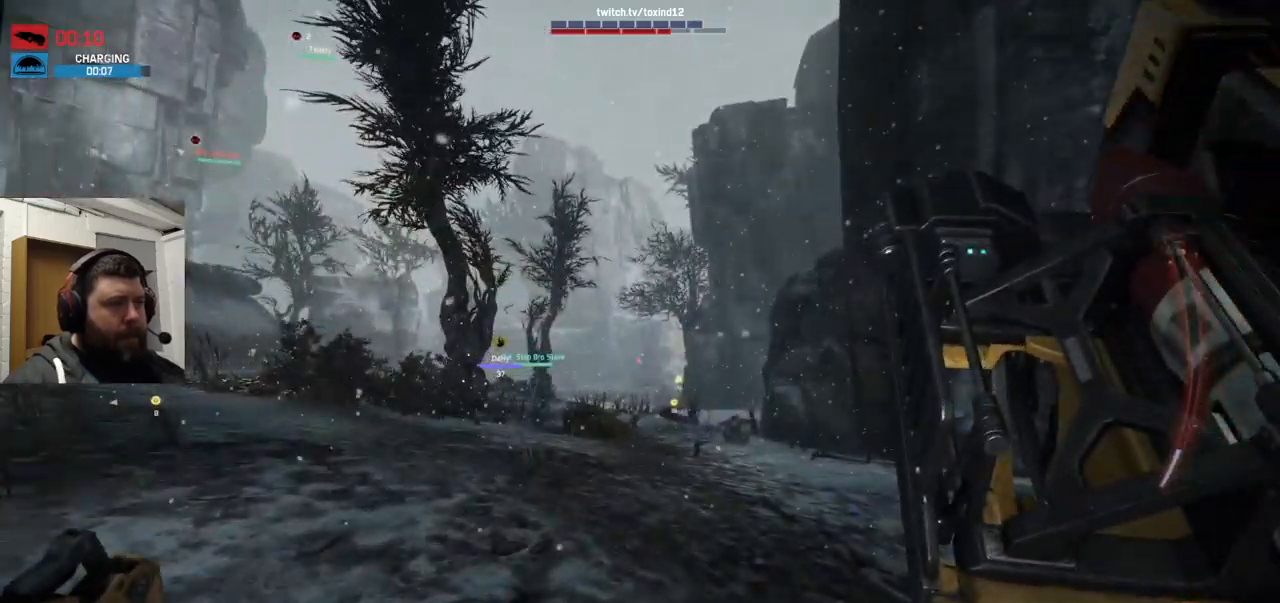
{"buttons": [], "left_stick": "up", "right_stick": "center", "events": [[183, "right_stick", "left"], [333, "right_stick", "center"]]}
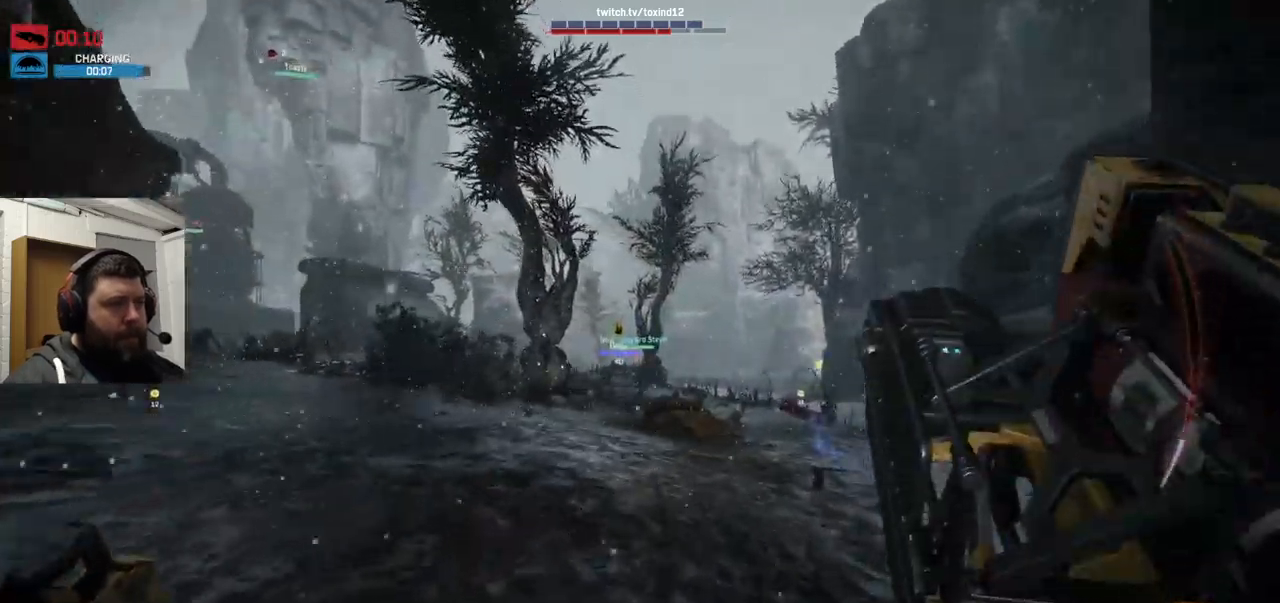
{"buttons": [], "left_stick": "up", "right_stick": "center", "events": []}
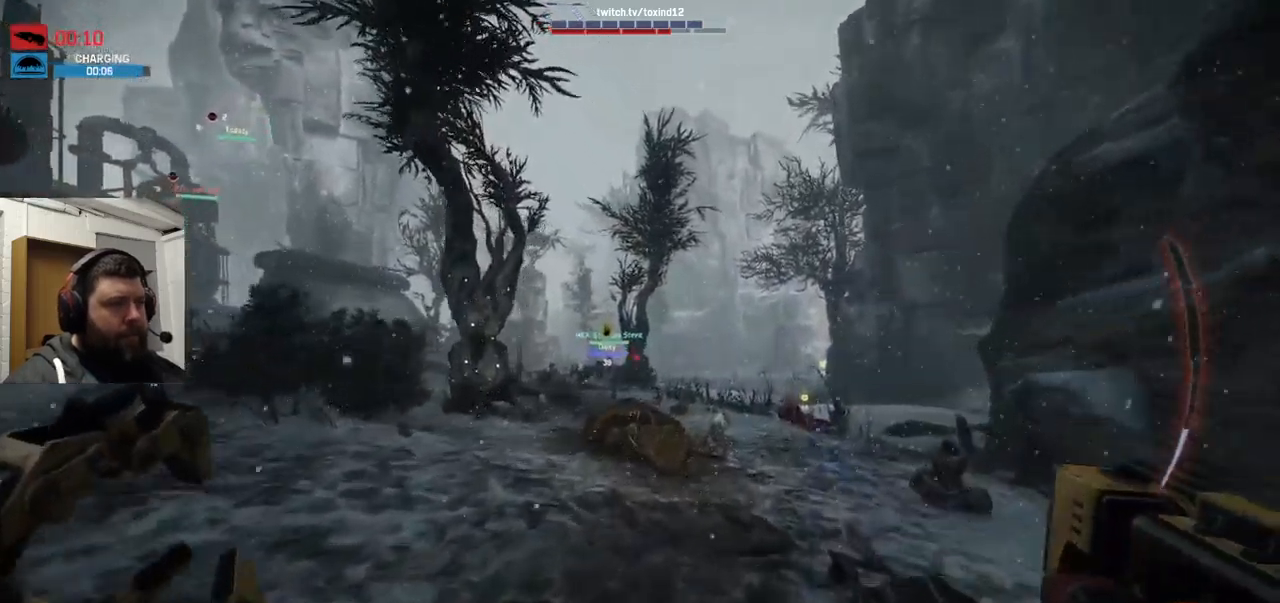
{"buttons": ["CROSS"], "left_stick": "up", "right_stick": "center", "events": [[116, "CROSS", "down"], [233, "CROSS", "up"], [283, "CROSS", "down"], [383, "CROSS", "up"], [467, "CROSS", "down"]]}
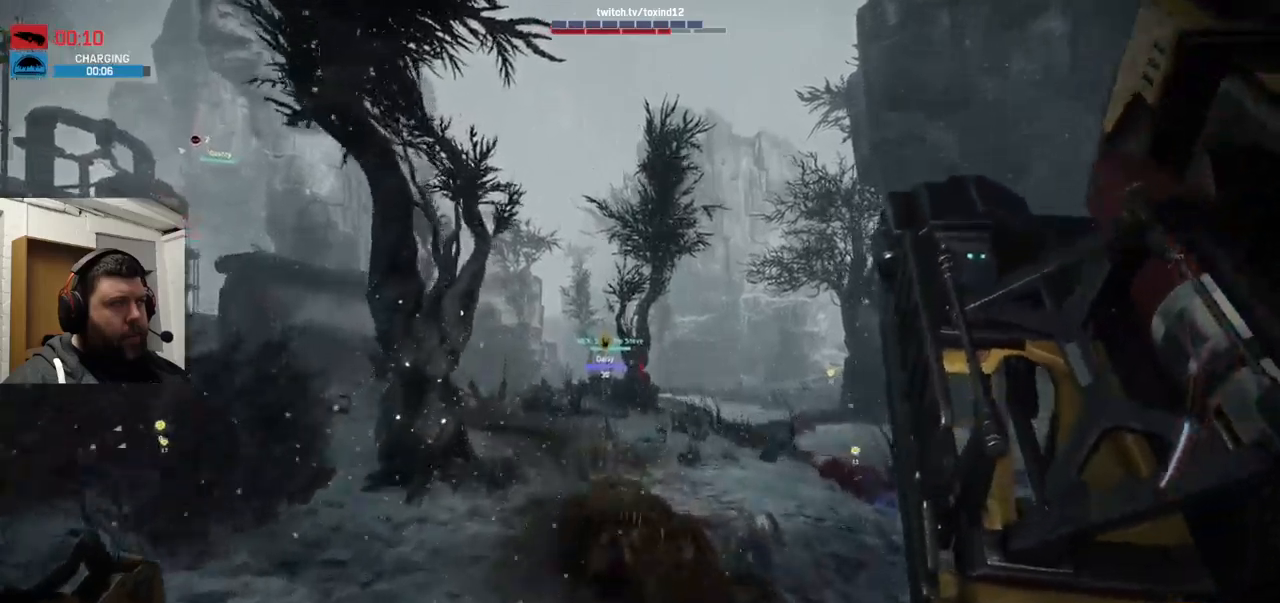
{"buttons": [], "left_stick": "up", "right_stick": "center", "events": [[83, "CROSS", "up"]]}
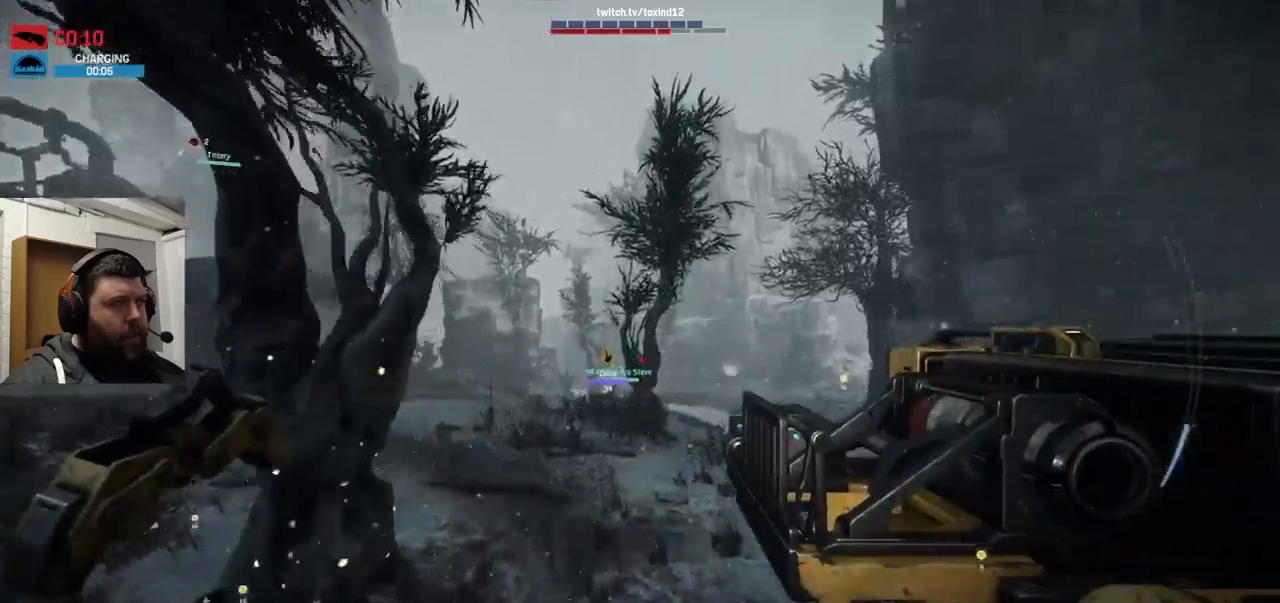
{"buttons": [], "left_stick": "up", "right_stick": "center", "events": []}
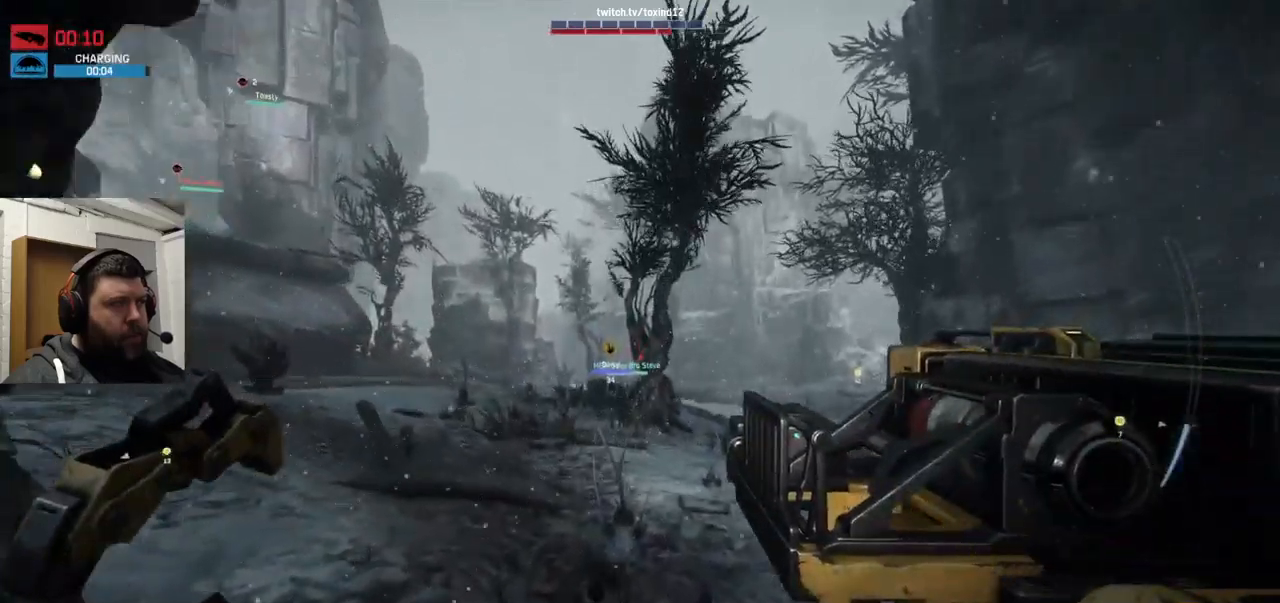
{"buttons": ["CROSS"], "left_stick": "up", "right_stick": "center", "events": [[450, "CROSS", "down"]]}
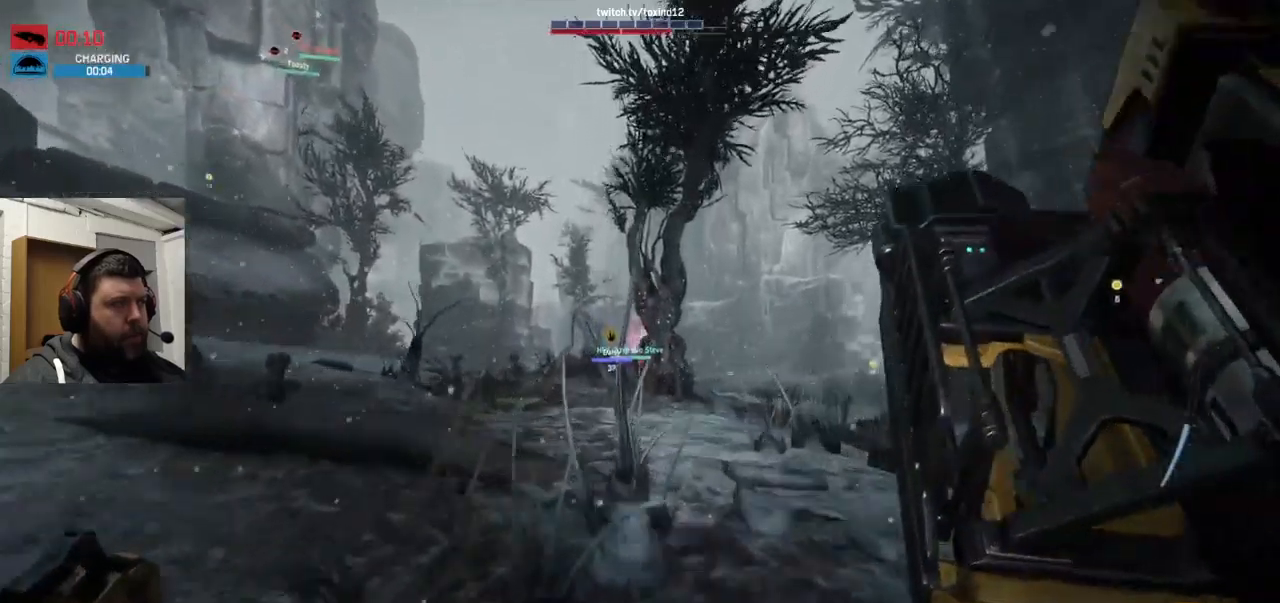
{"buttons": ["CROSS"], "left_stick": "up", "right_stick": "center", "events": [[83, "CROSS", "up"], [133, "CROSS", "down"], [250, "CROSS", "up"], [350, "CROSS", "down"]]}
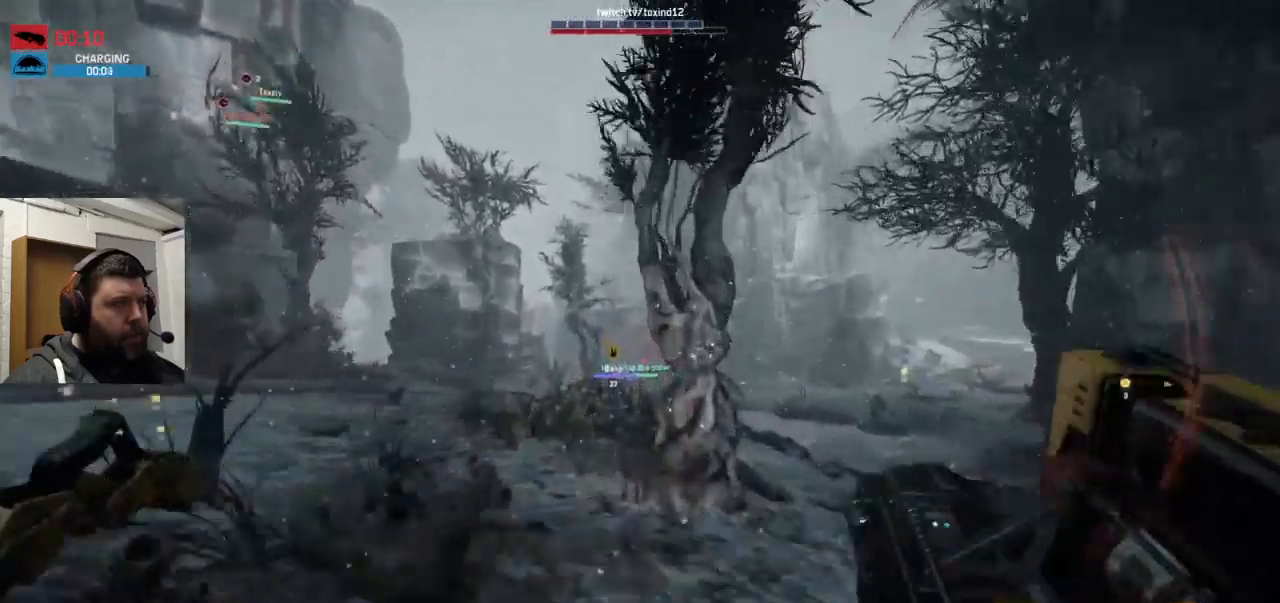
{"buttons": ["CROSS"], "left_stick": "up-left", "right_stick": "center", "events": [[317, "left_stick", "up-left"]]}
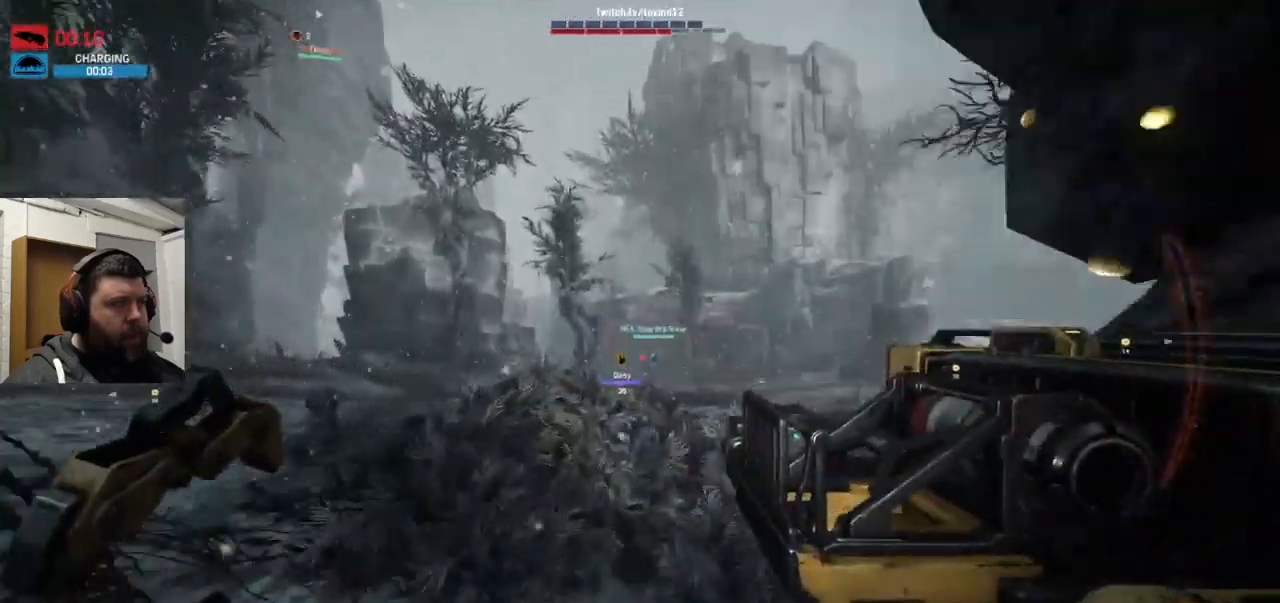
{"buttons": [], "left_stick": "up", "right_stick": "center", "events": [[150, "CROSS", "up"], [200, "left_stick", "up"], [367, "CROSS", "down"], [467, "CROSS", "up"]]}
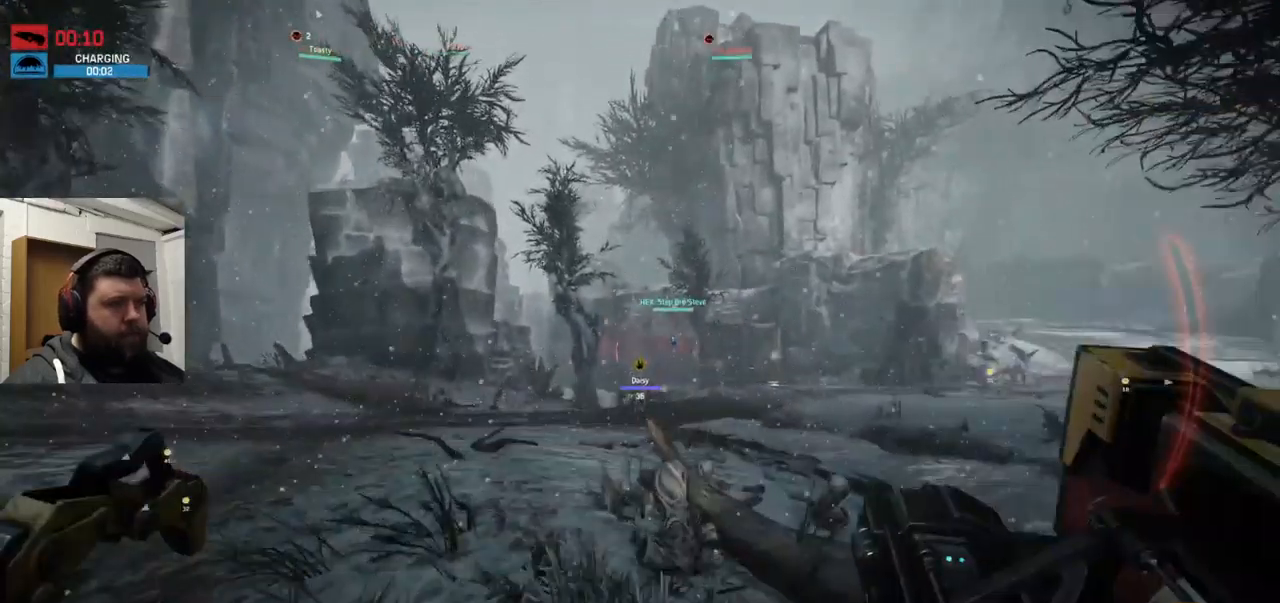
{"buttons": [], "left_stick": "up", "right_stick": "center", "events": [[17, "CROSS", "down"], [300, "CROSS", "up"]]}
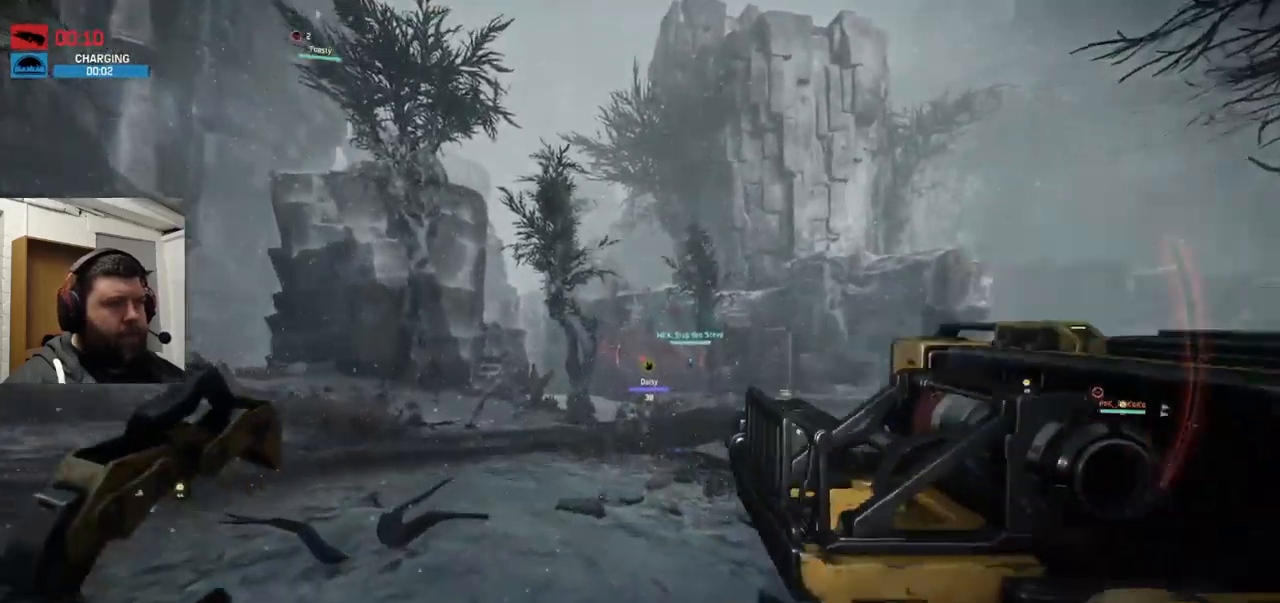
{"buttons": [], "left_stick": "up", "right_stick": "center", "events": []}